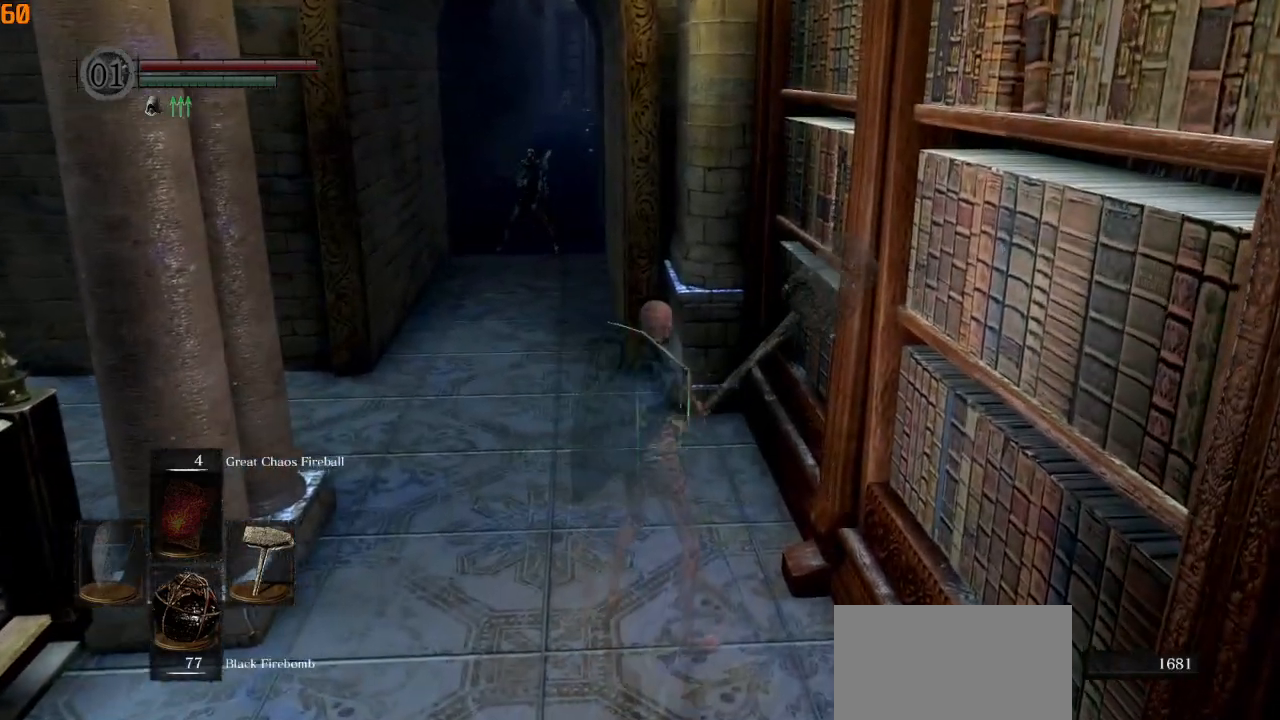
Gameplay with a controller (PlayStation layout); each line is a JSON object with the inputs held at the frame after it. "events" lists button and stick changes between this image and that frame as [ms after this image, input, new state], when the widget could be followed in between.
{"buttons": [], "left_stick": "center", "right_stick": "center", "events": [[33, "right_stick", "left"], [100, "left_stick", "center"], [183, "right_stick", "center"]]}
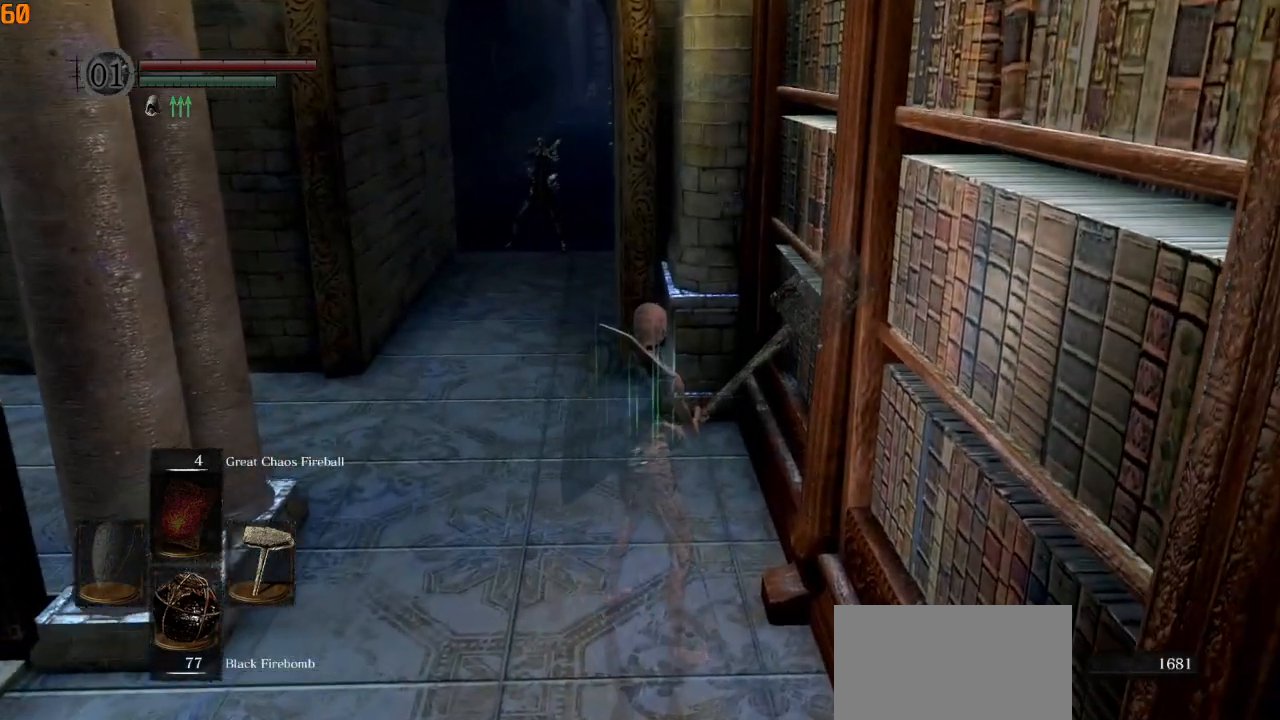
{"buttons": [], "left_stick": "center", "right_stick": "center", "events": []}
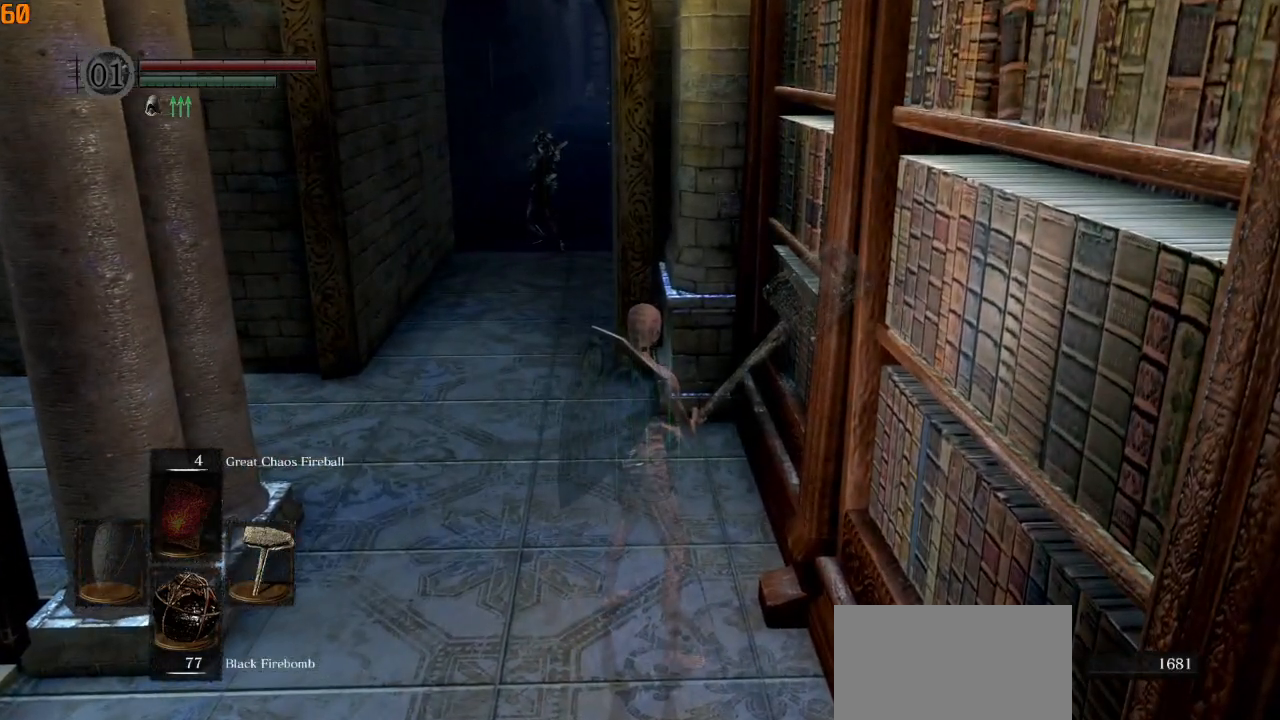
{"buttons": [], "left_stick": "center", "right_stick": "center", "events": []}
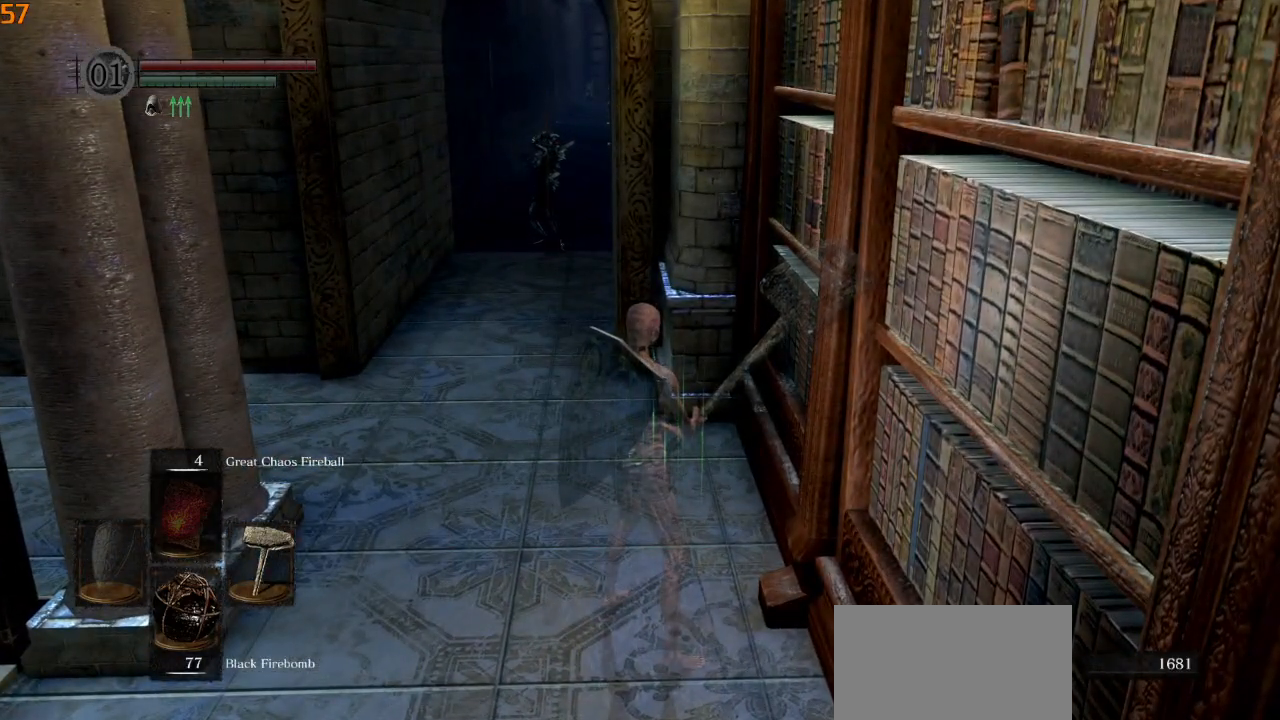
{"buttons": ["CIRCLE"], "left_stick": "up", "right_stick": "center", "events": [[383, "left_stick", "up"], [450, "CIRCLE", "down"]]}
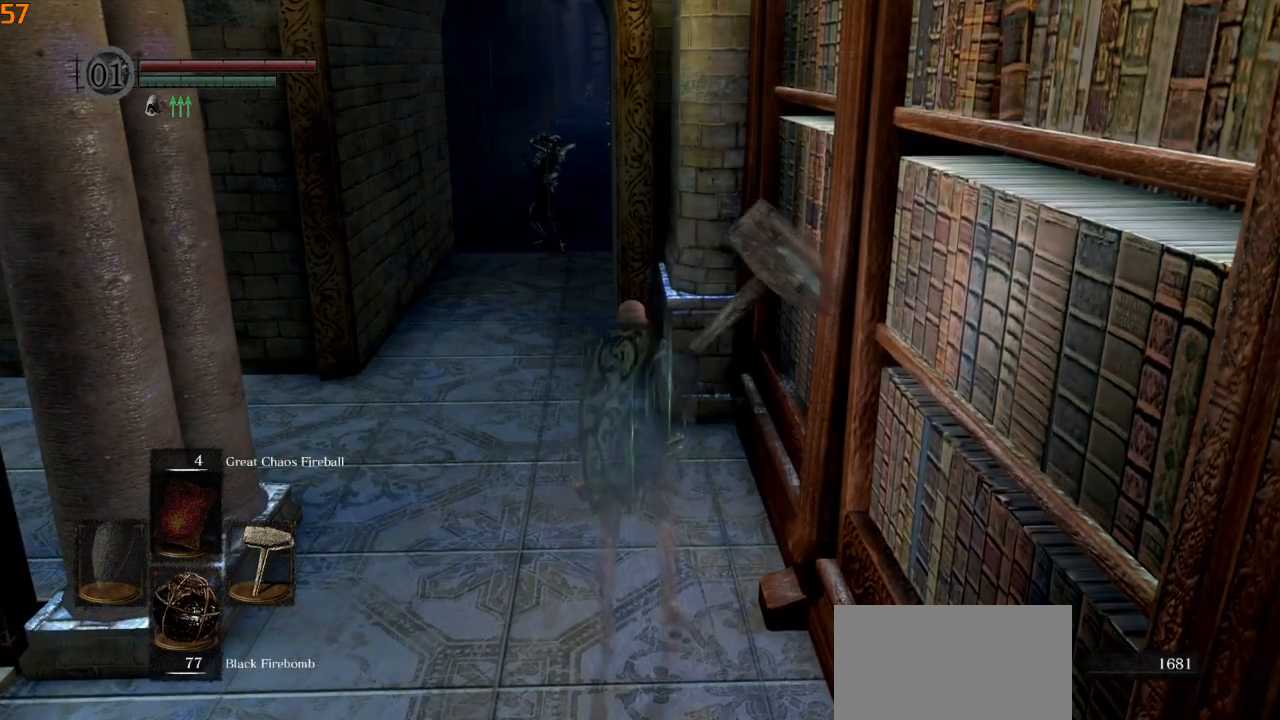
{"buttons": ["CIRCLE"], "left_stick": "up", "right_stick": "down", "events": [[433, "right_stick", "down"]]}
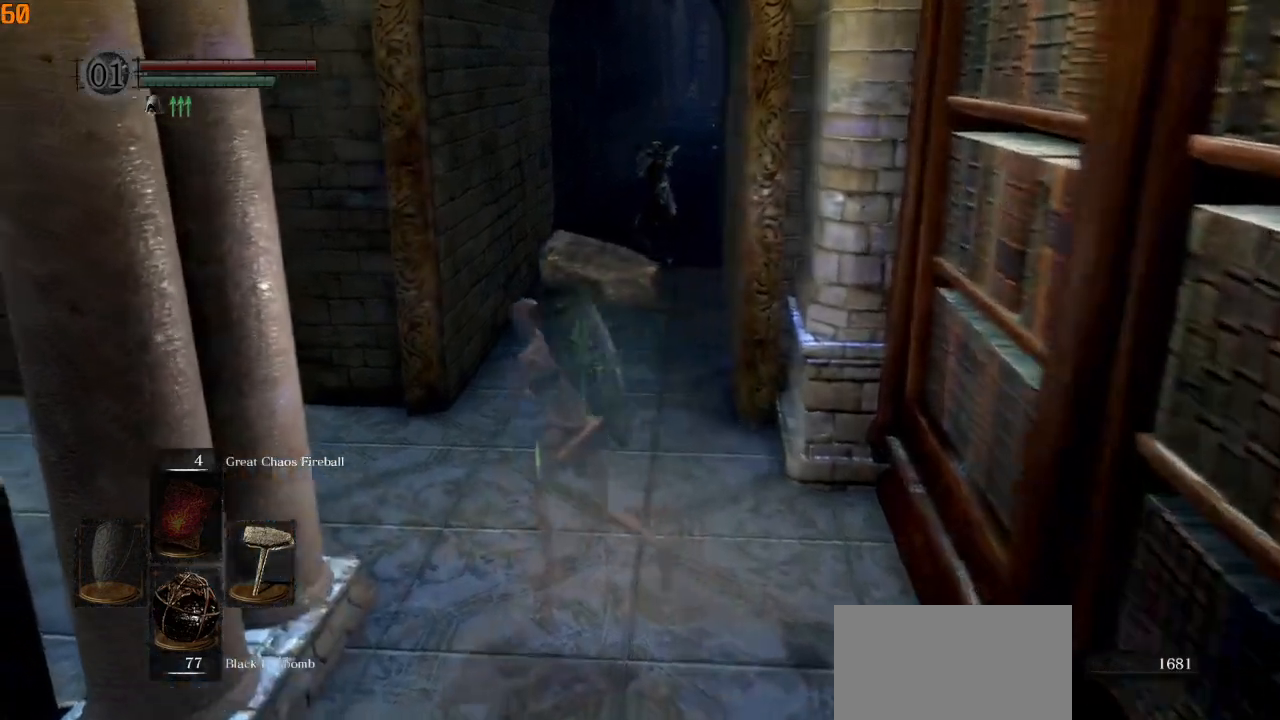
{"buttons": ["CIRCLE"], "left_stick": "up", "right_stick": "center", "events": [[333, "right_stick", "center"]]}
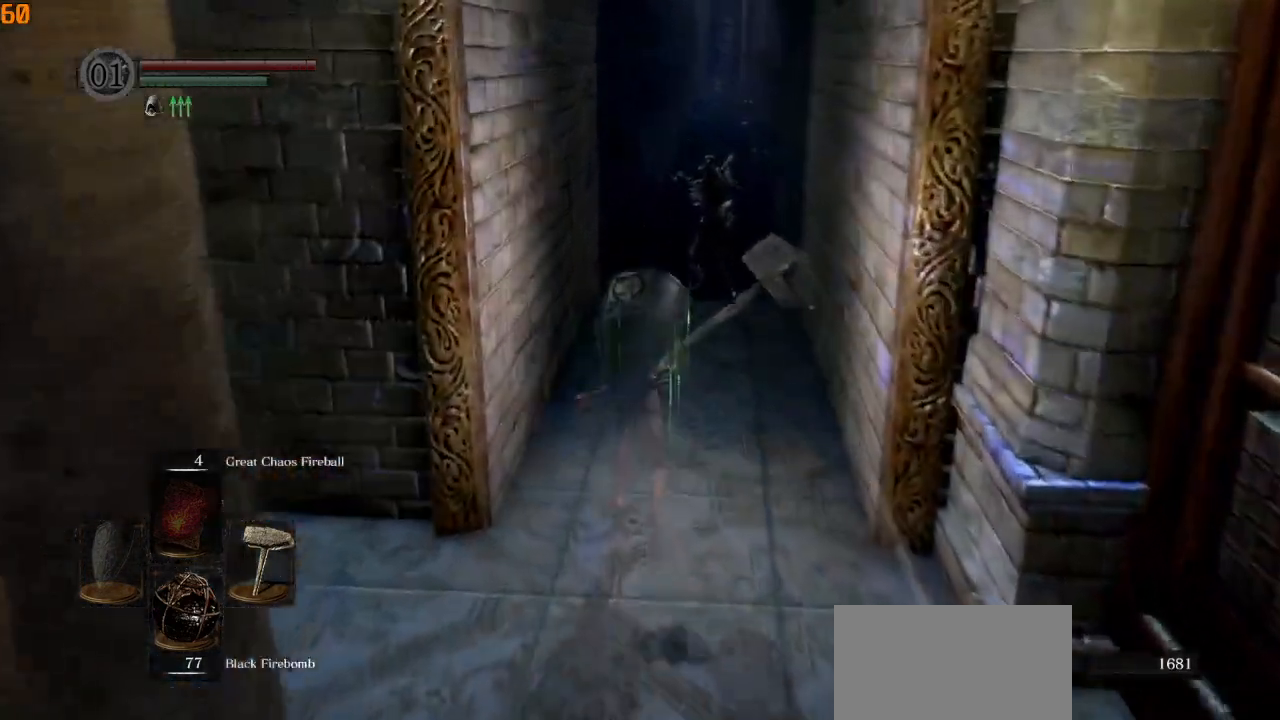
{"buttons": [], "left_stick": "up", "right_stick": "center", "events": [[317, "R1", "down"], [383, "CIRCLE", "up"], [433, "R1", "up"]]}
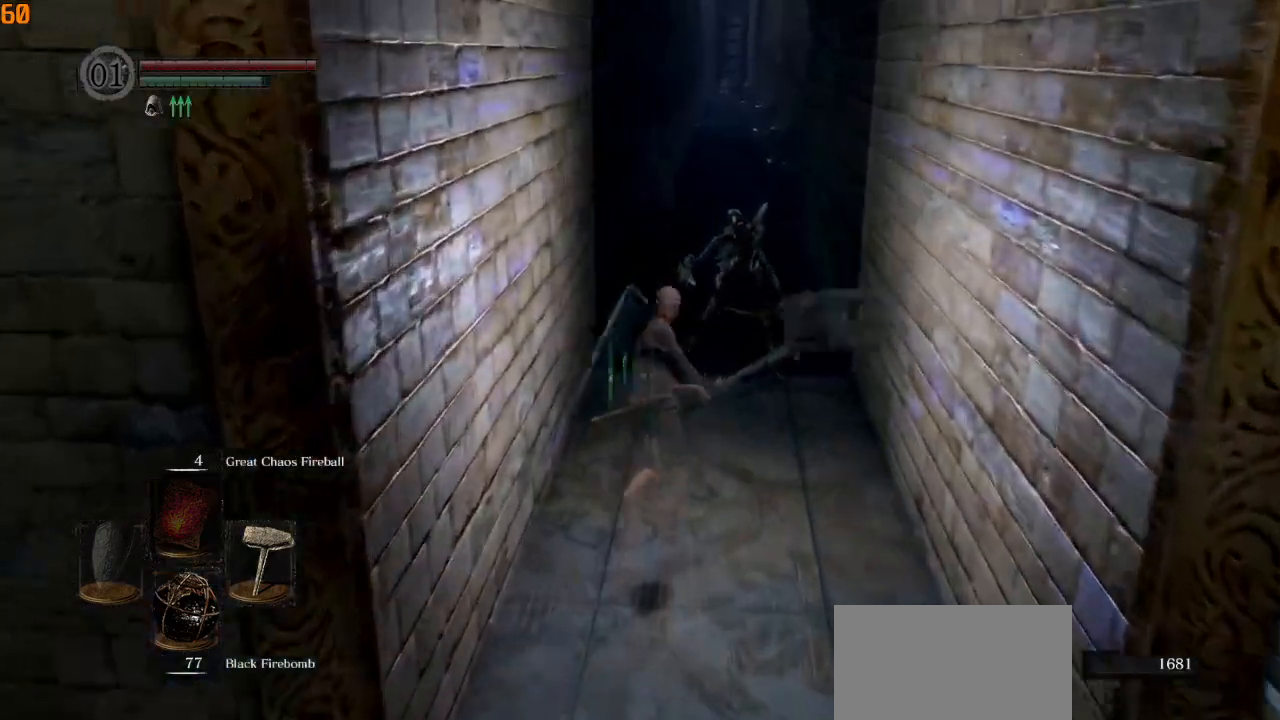
{"buttons": [], "left_stick": "up", "right_stick": "center", "events": []}
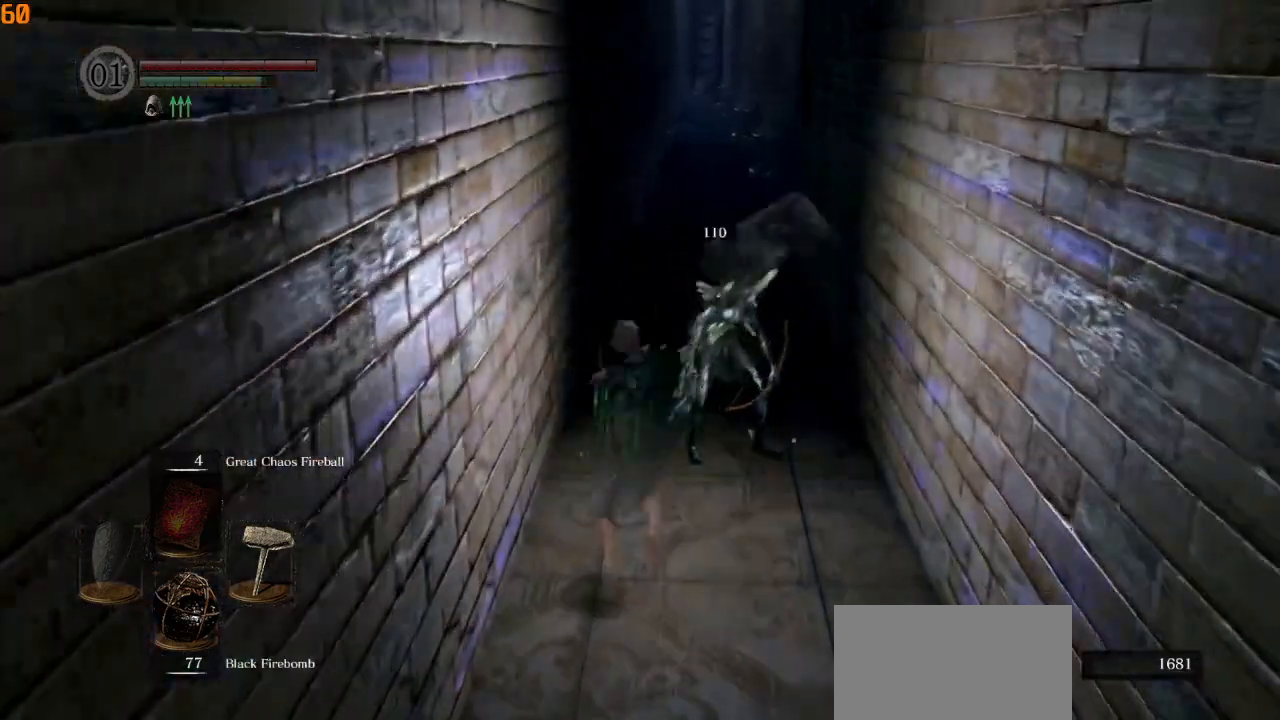
{"buttons": [], "left_stick": "up", "right_stick": "center", "events": []}
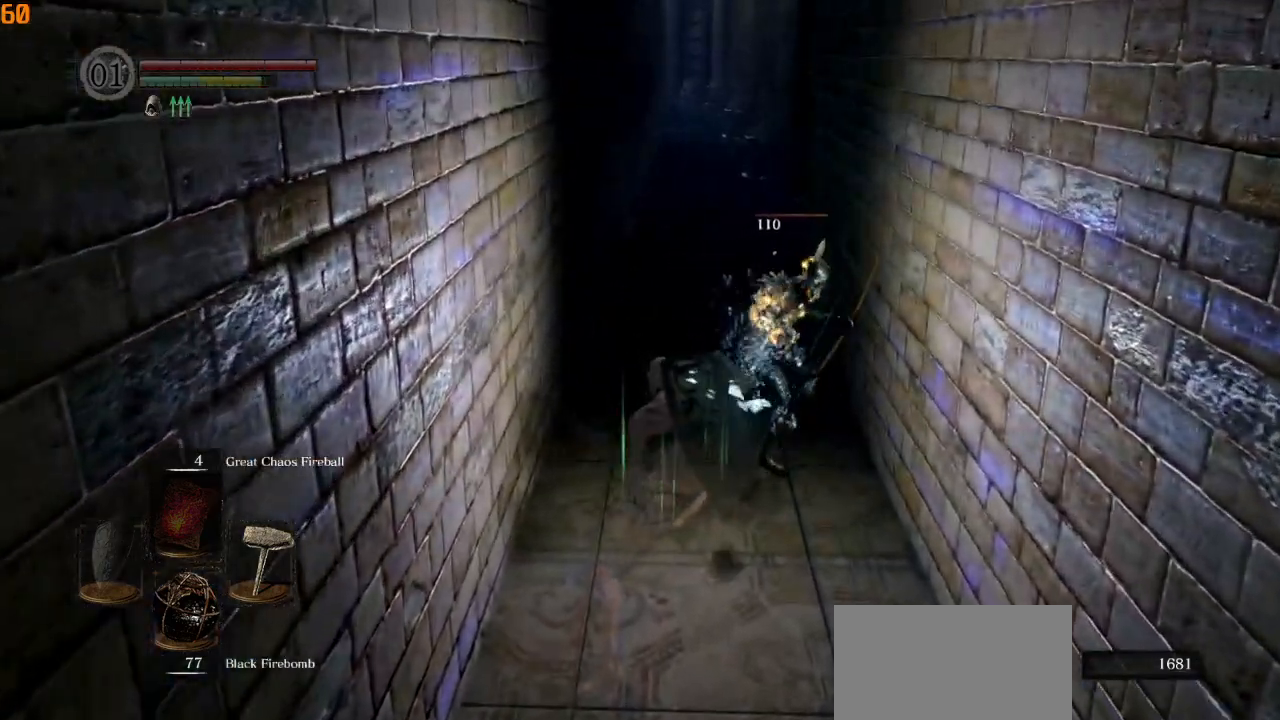
{"buttons": ["R1"], "left_stick": "up", "right_stick": "center", "events": [[433, "R1", "down"]]}
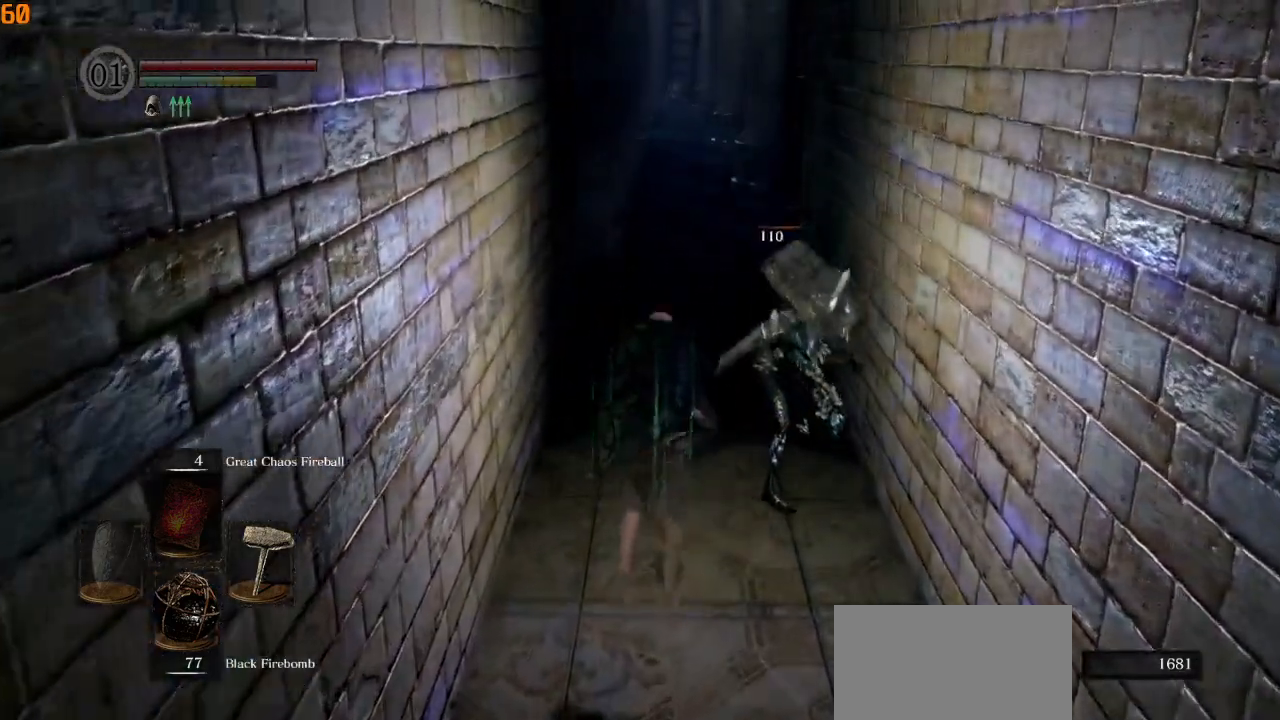
{"buttons": [], "left_stick": "up", "right_stick": "center", "events": [[50, "R1", "up"]]}
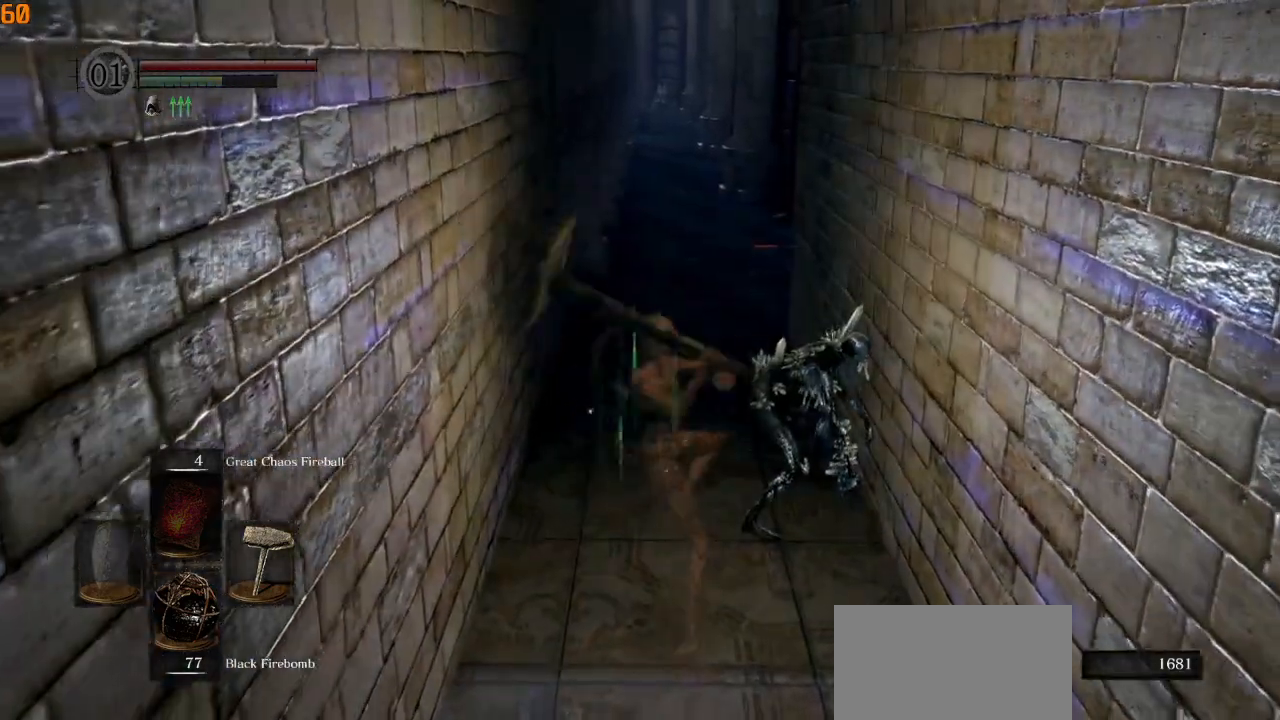
{"buttons": [], "left_stick": "up", "right_stick": "center", "events": []}
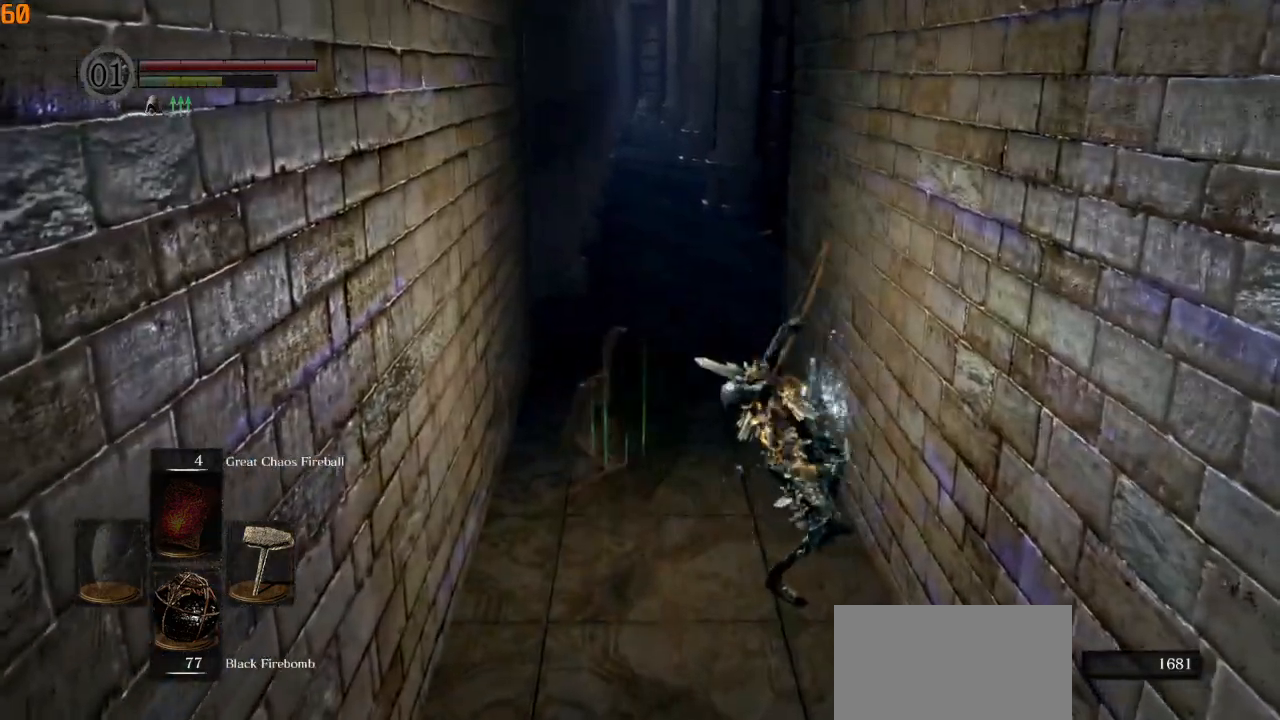
{"buttons": [], "left_stick": "up", "right_stick": "center", "events": [[250, "right_stick", "down"], [317, "right_stick", "center"]]}
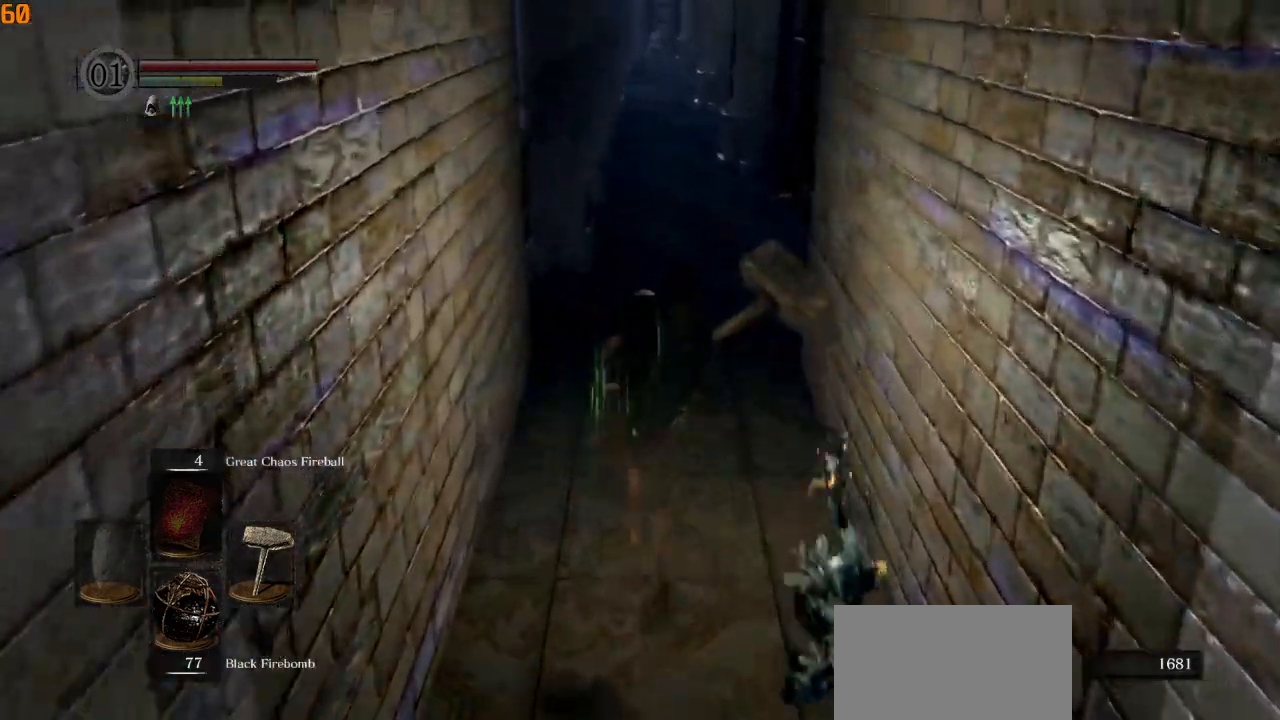
{"buttons": ["CIRCLE"], "left_stick": "up", "right_stick": "center"}
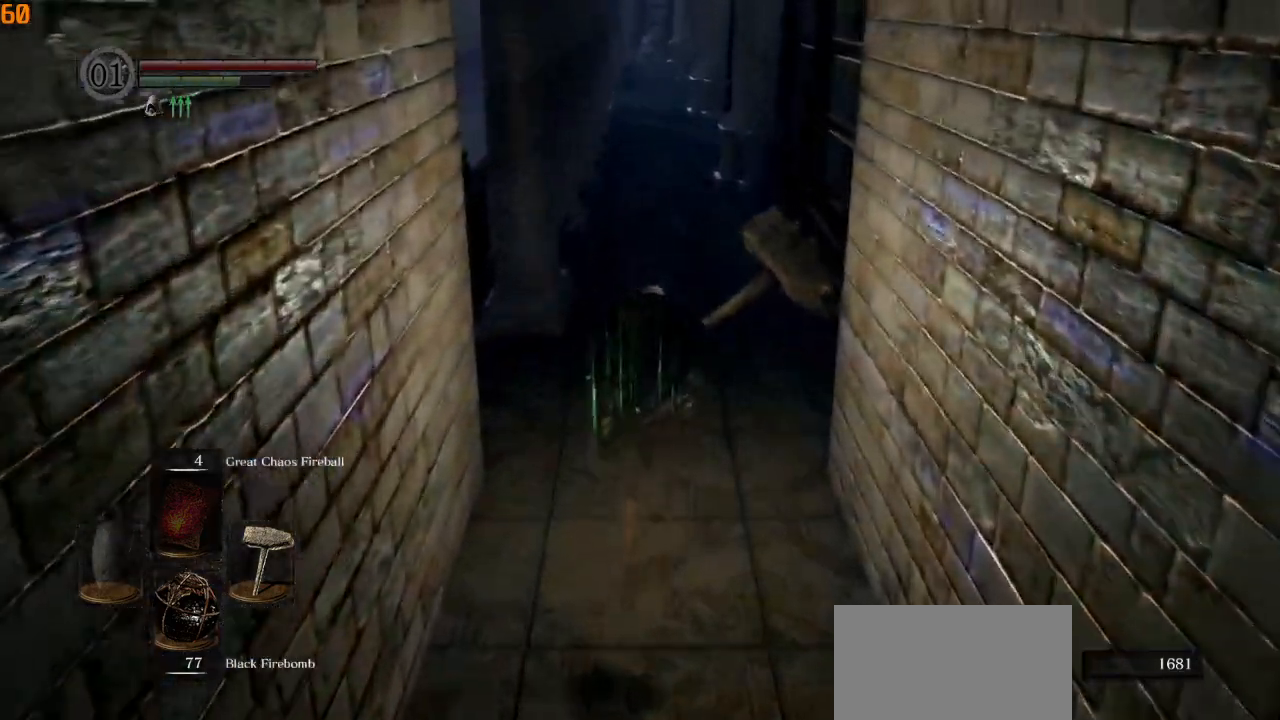
{"buttons": ["CIRCLE", "DPAD_DOWN"], "left_stick": "up", "right_stick": "center", "events": [[217, "DPAD_DOWN", "down"]]}
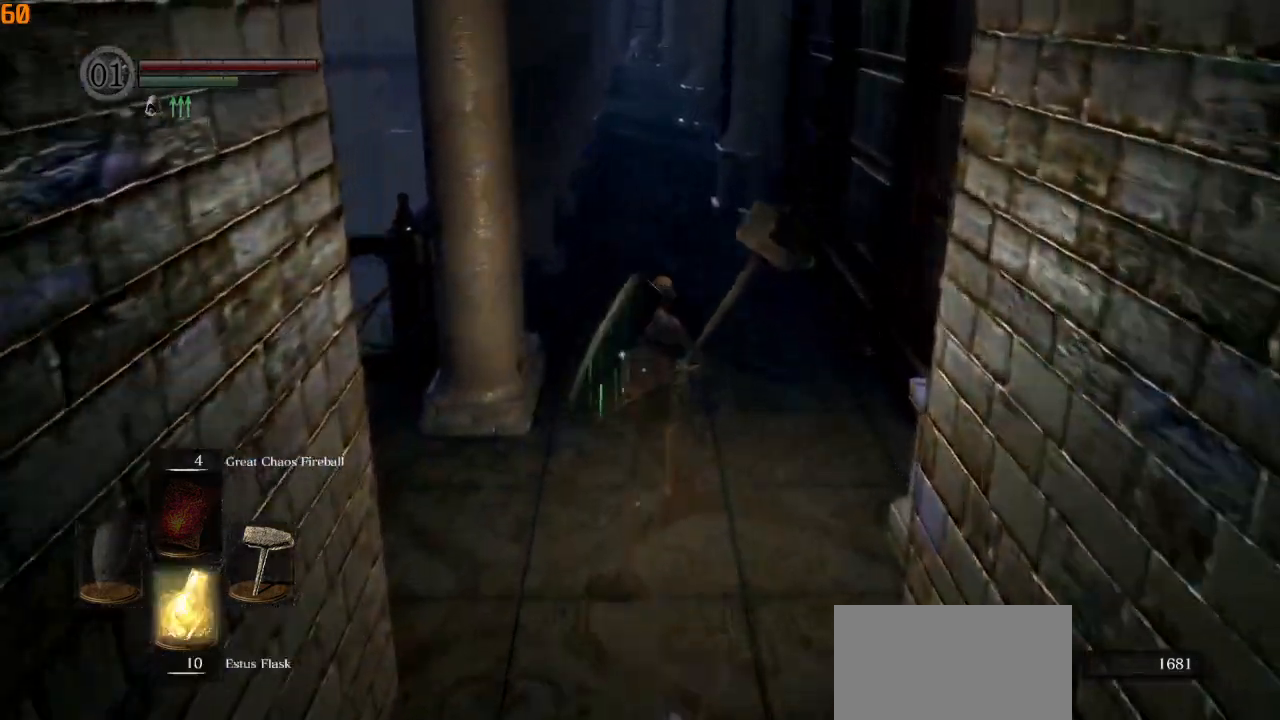
{"buttons": ["CIRCLE"], "left_stick": "up", "right_stick": "center", "events": [[83, "DPAD_DOWN", "up"]]}
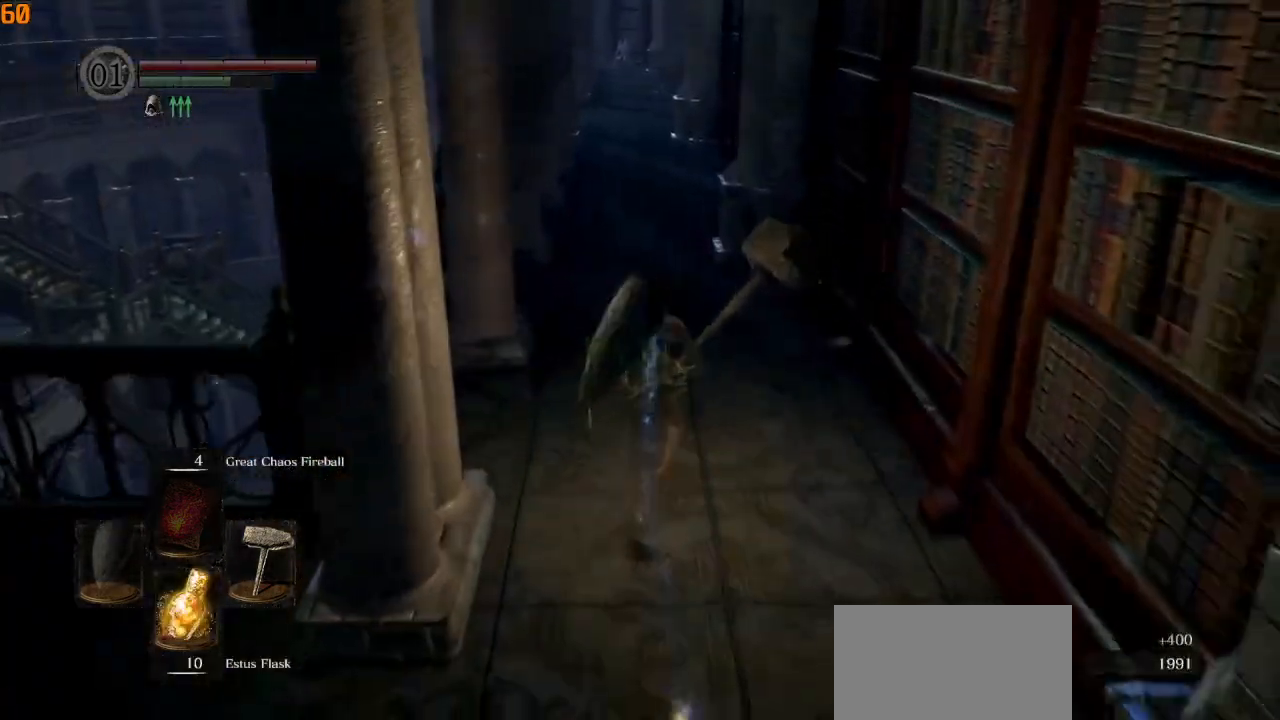
{"buttons": ["CIRCLE"], "left_stick": "up", "right_stick": "center", "events": []}
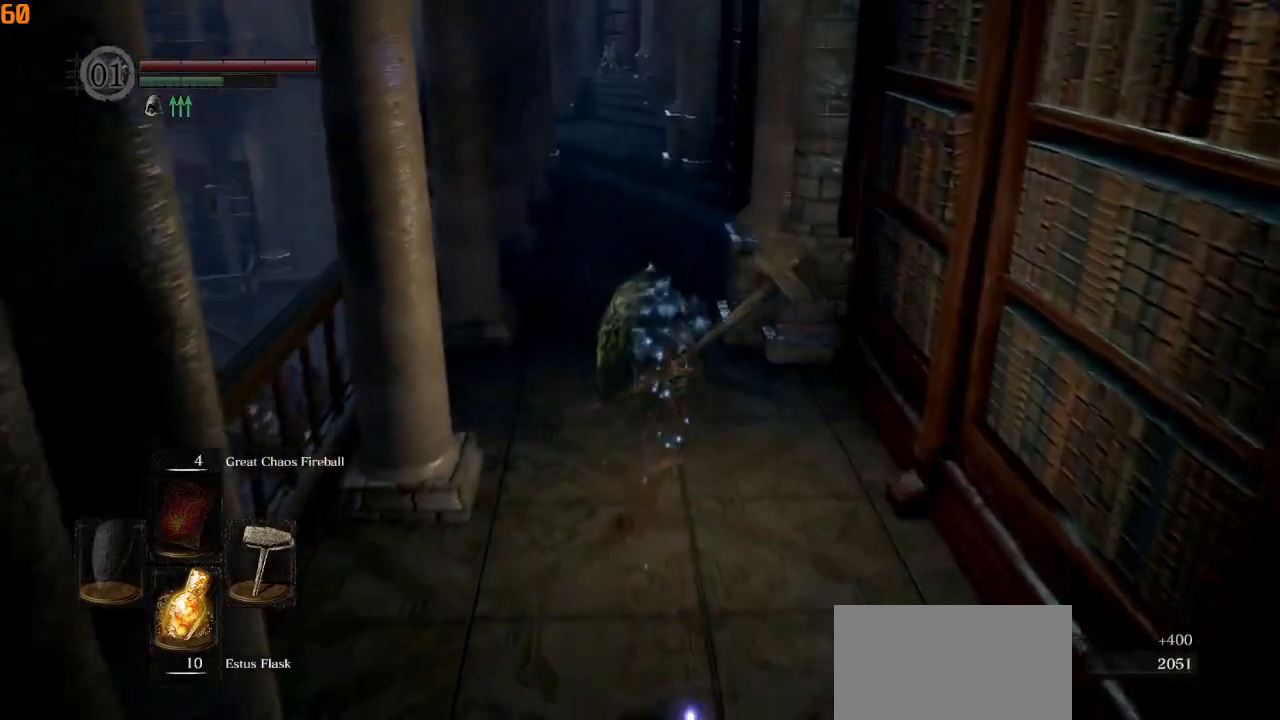
{"buttons": ["CIRCLE"], "left_stick": "up", "right_stick": "center", "events": []}
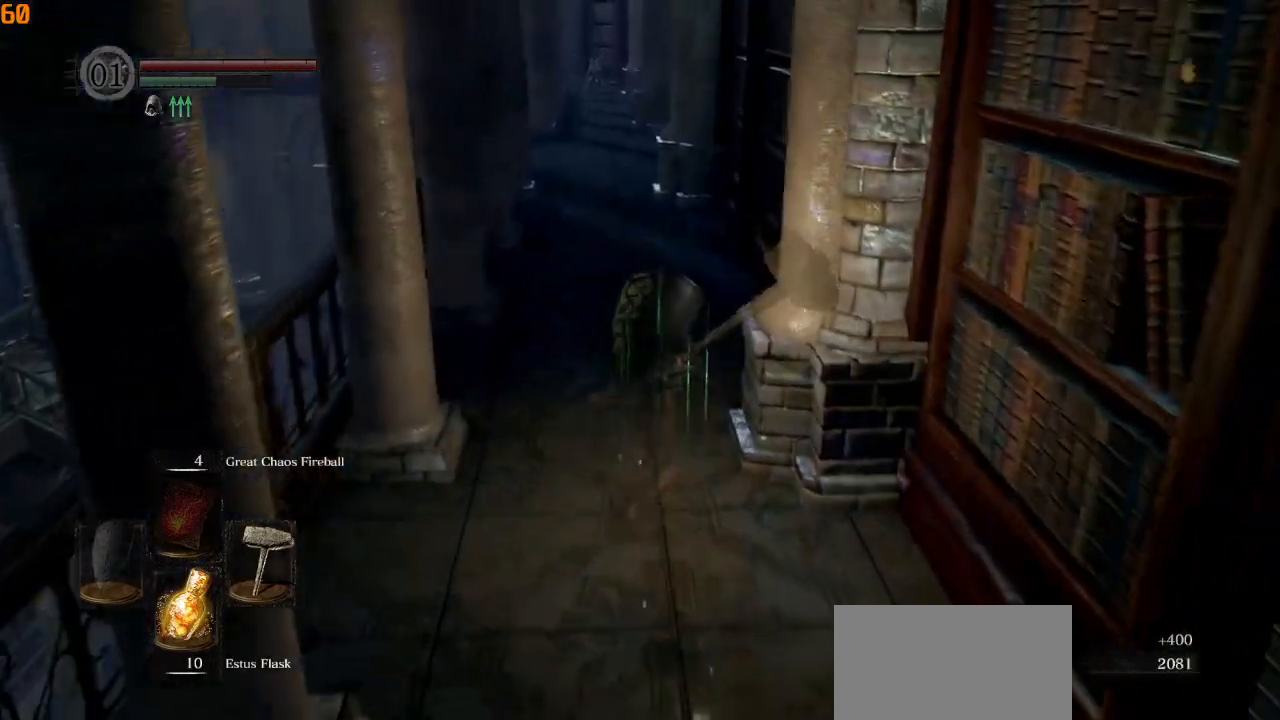
{"buttons": ["CIRCLE"], "left_stick": "up", "right_stick": "center", "events": []}
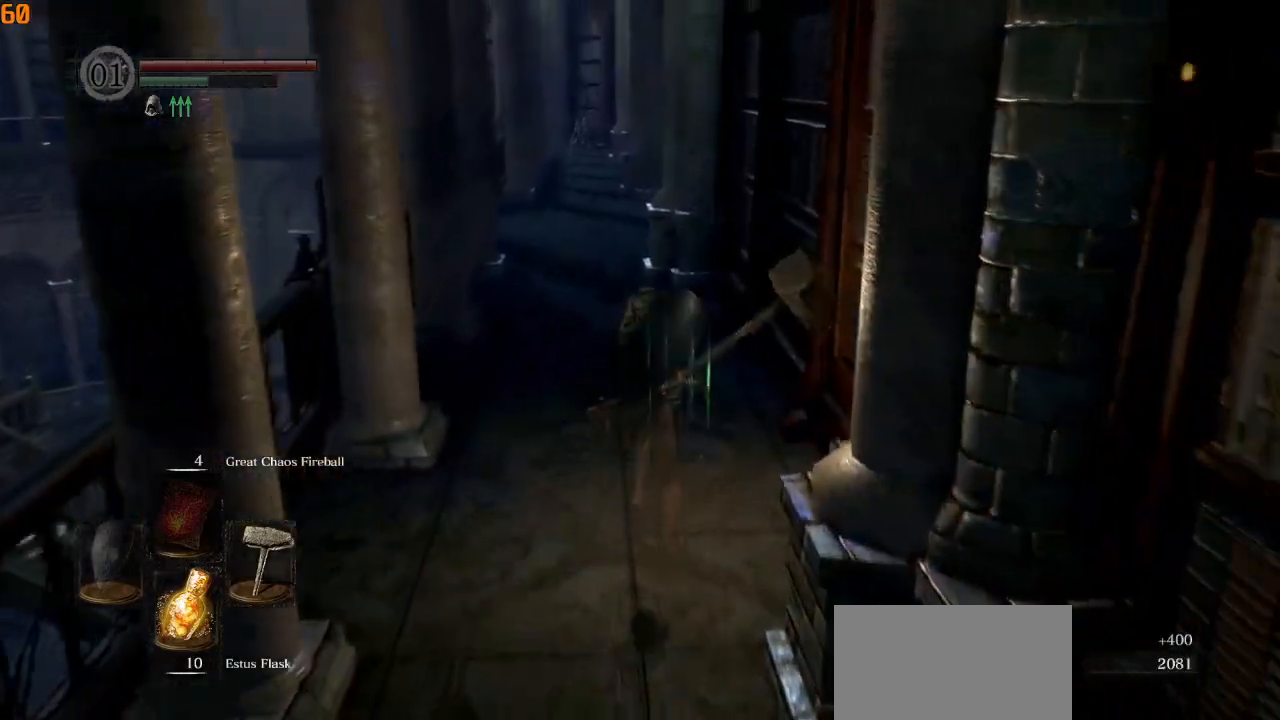
{"buttons": ["CIRCLE"], "left_stick": "up", "right_stick": "center", "events": []}
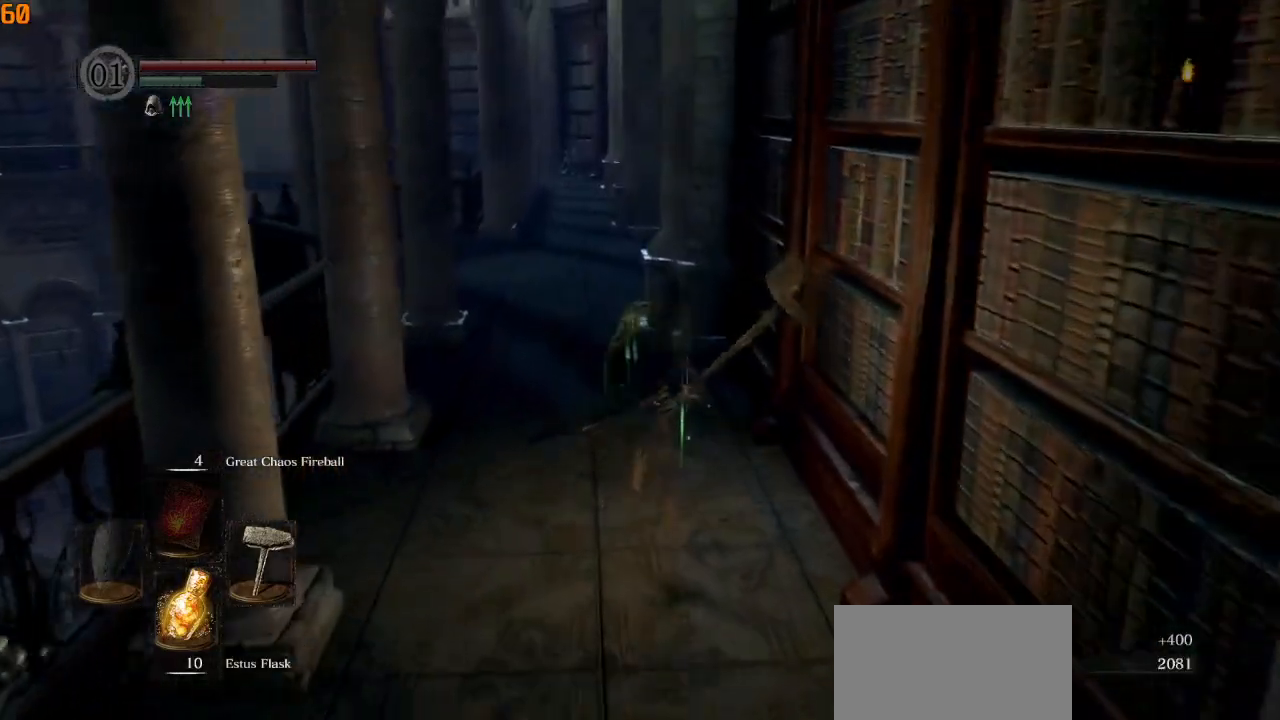
{"buttons": ["CIRCLE"], "left_stick": "up", "right_stick": "down-left", "events": [[450, "right_stick", "down-left"]]}
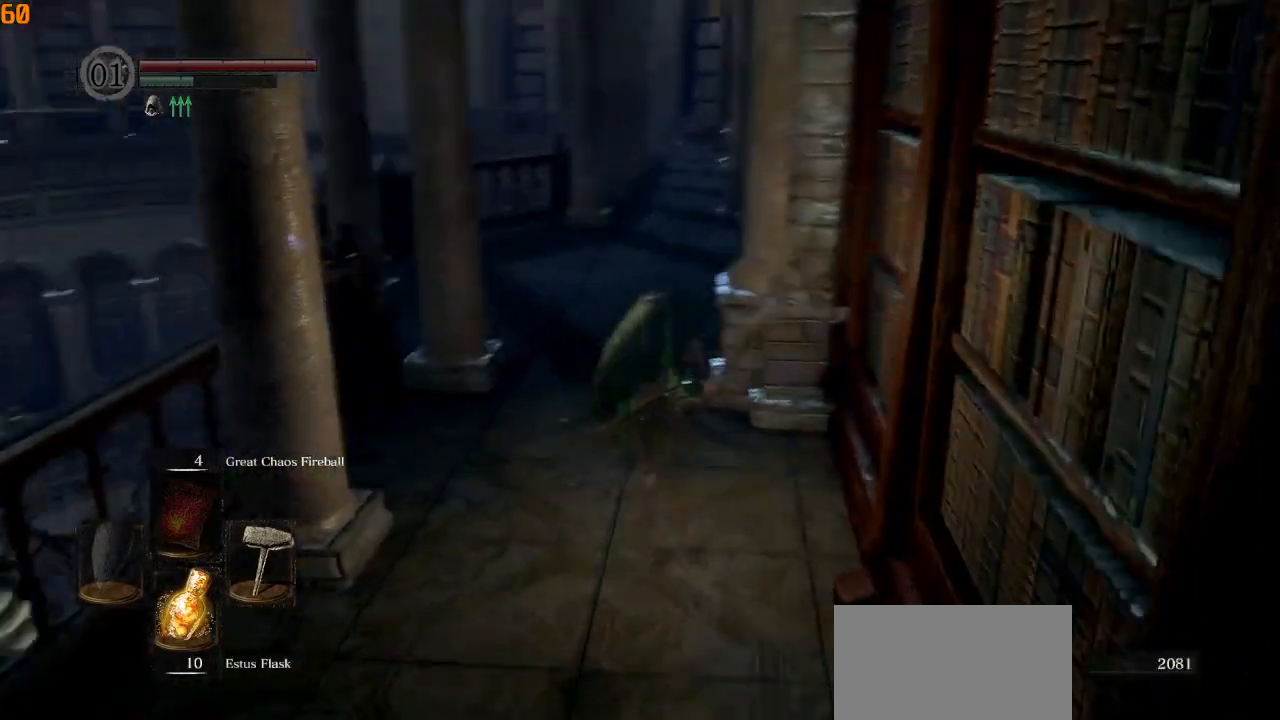
{"buttons": ["CIRCLE"], "left_stick": "up", "right_stick": "down-left", "events": [[117, "CIRCLE", "up"], [117, "right_stick", "center"], [333, "CIRCLE", "down"], [450, "right_stick", "down-left"]]}
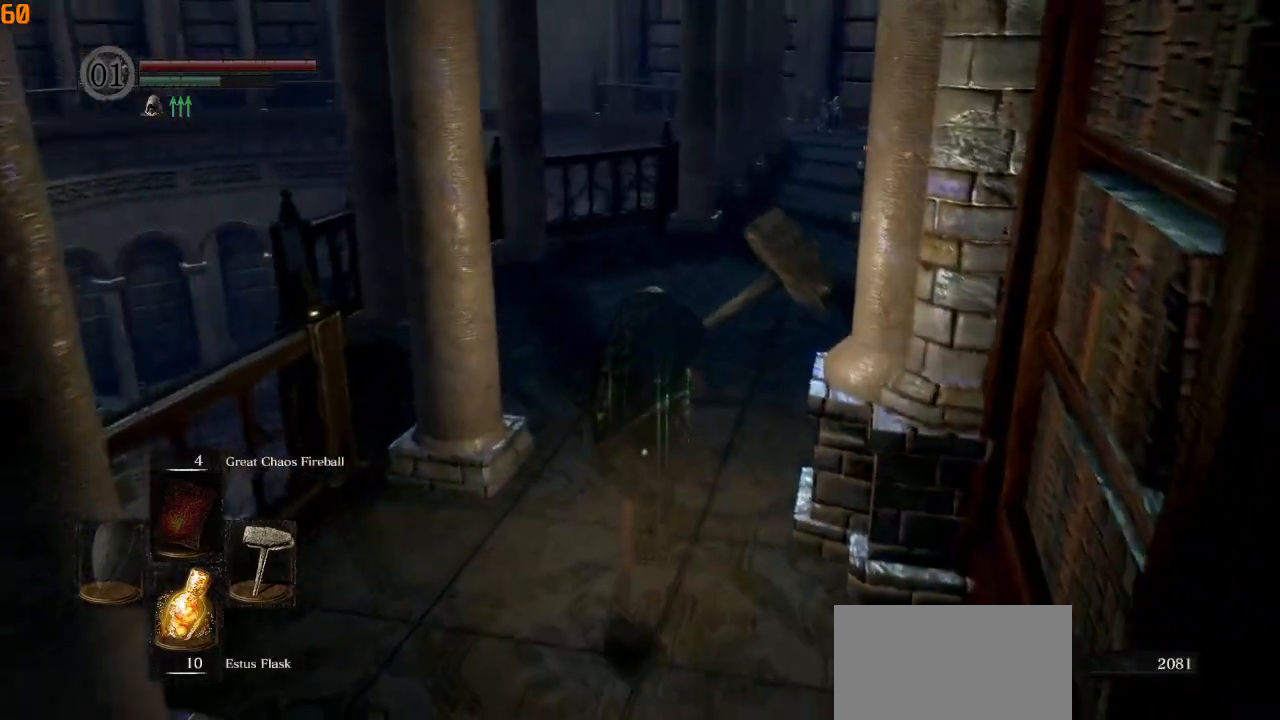
{"buttons": ["CIRCLE"], "left_stick": "up", "right_stick": "down-left", "events": [[167, "L1", "down"], [317, "L1", "up"]]}
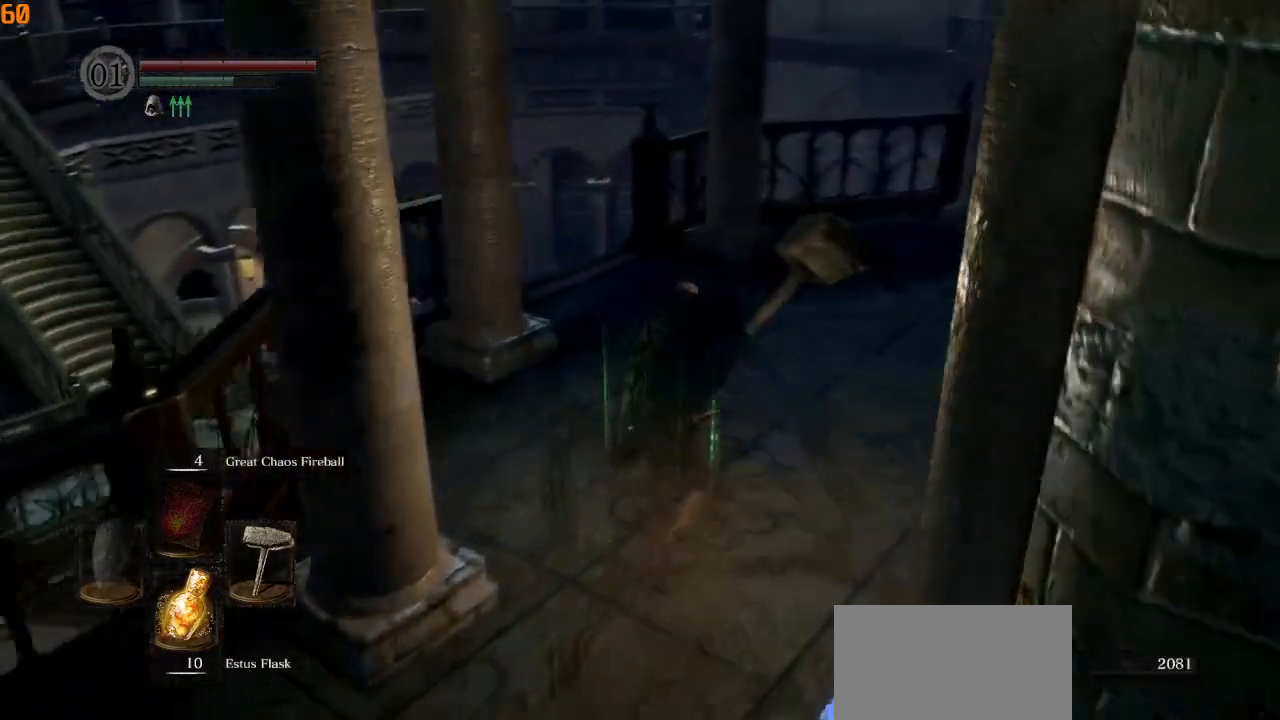
{"buttons": ["CIRCLE"], "left_stick": "up", "right_stick": "down-left", "events": []}
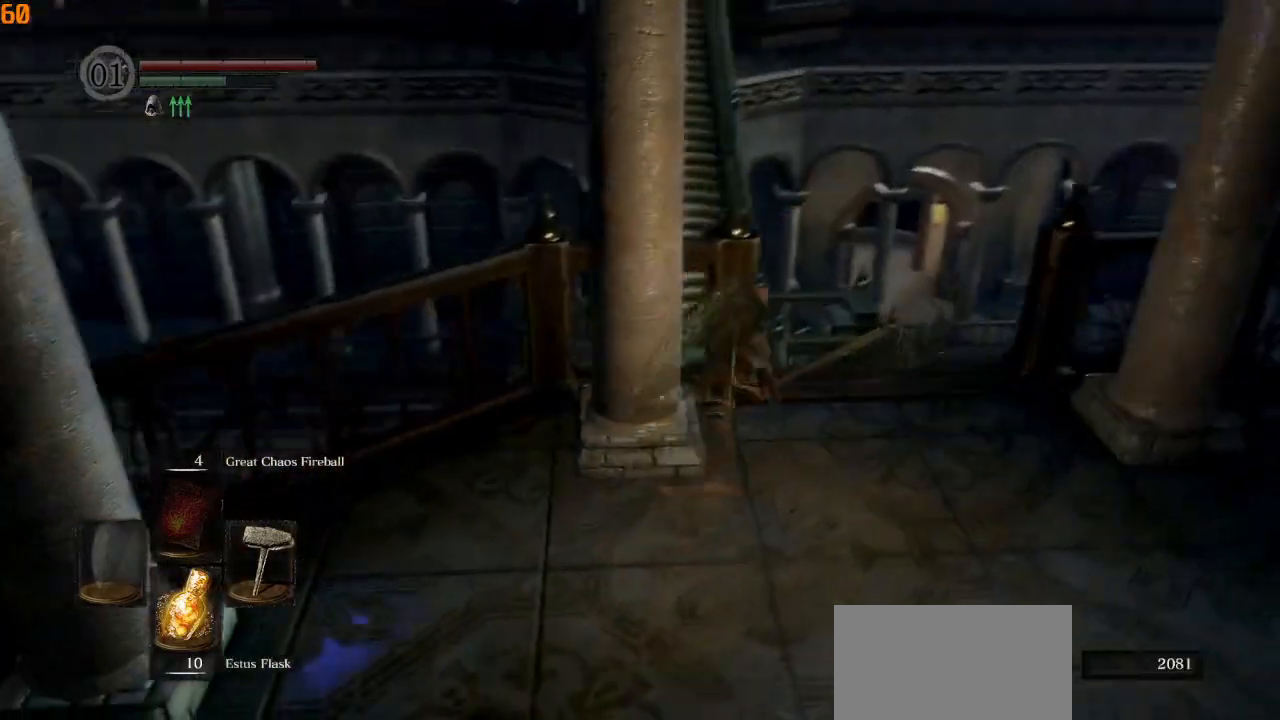
{"buttons": [], "left_stick": "up", "right_stick": "down-left", "events": [[217, "CIRCLE", "up"]]}
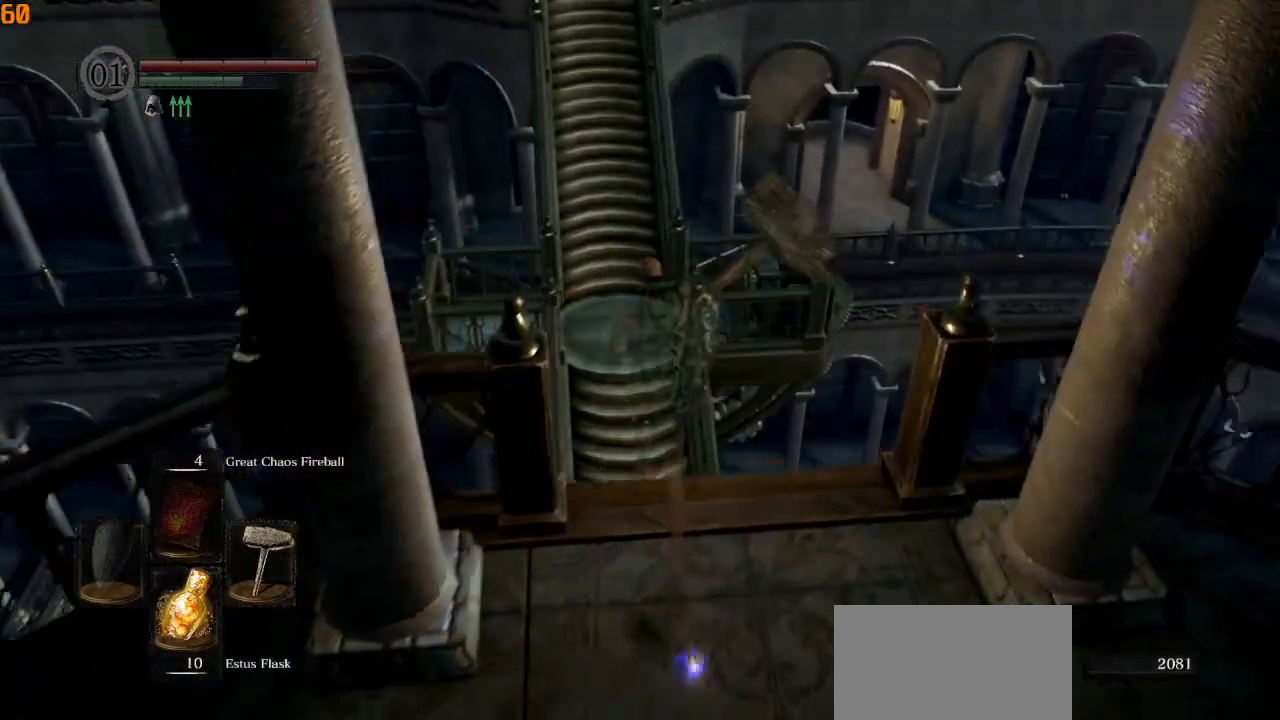
{"buttons": [], "left_stick": "up", "right_stick": "down-left", "events": []}
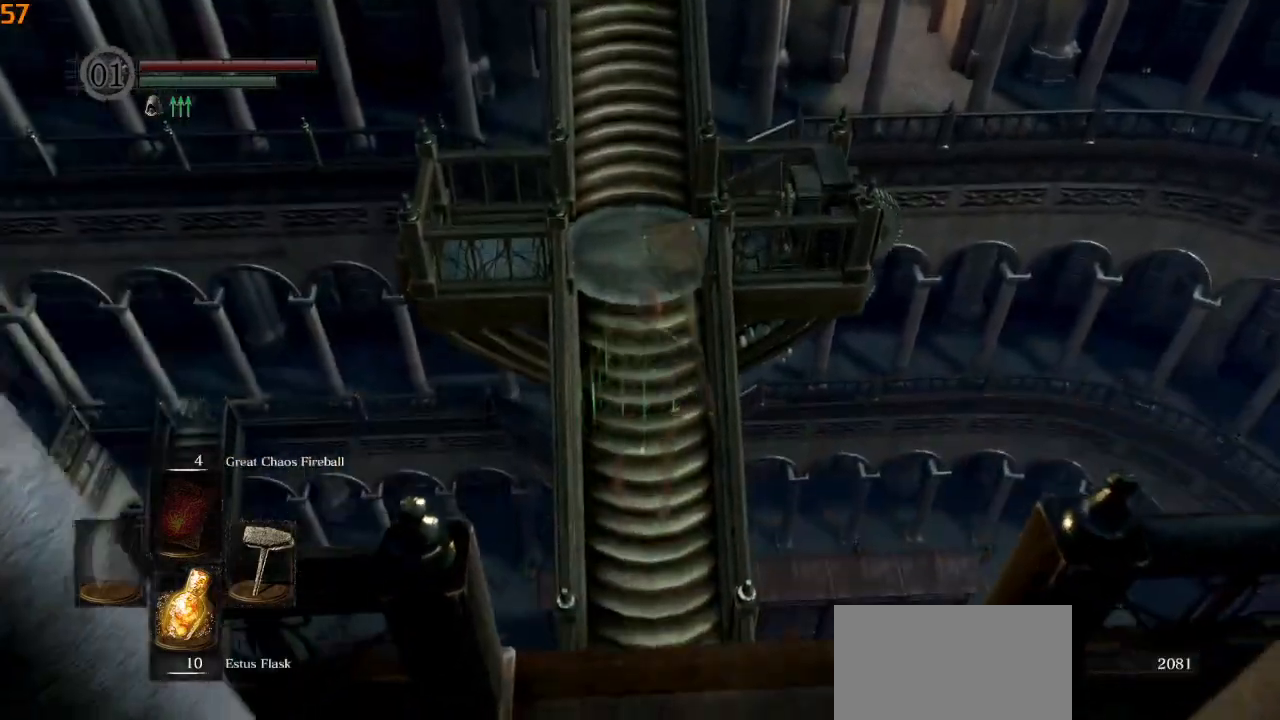
{"buttons": [], "left_stick": "up", "right_stick": "center", "events": [[367, "right_stick", "center"]]}
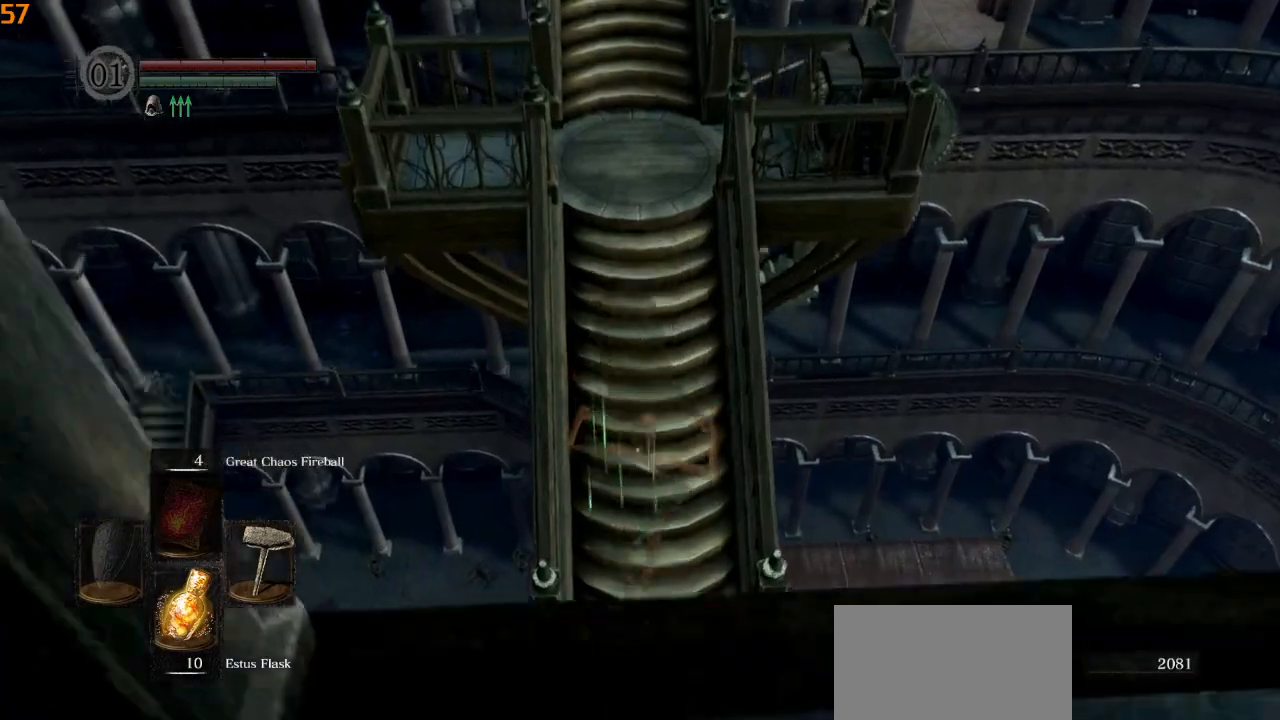
{"buttons": ["CIRCLE"], "left_stick": "up", "right_stick": "center", "events": [[283, "CIRCLE", "down"], [383, "CIRCLE", "up"], [467, "CIRCLE", "down"]]}
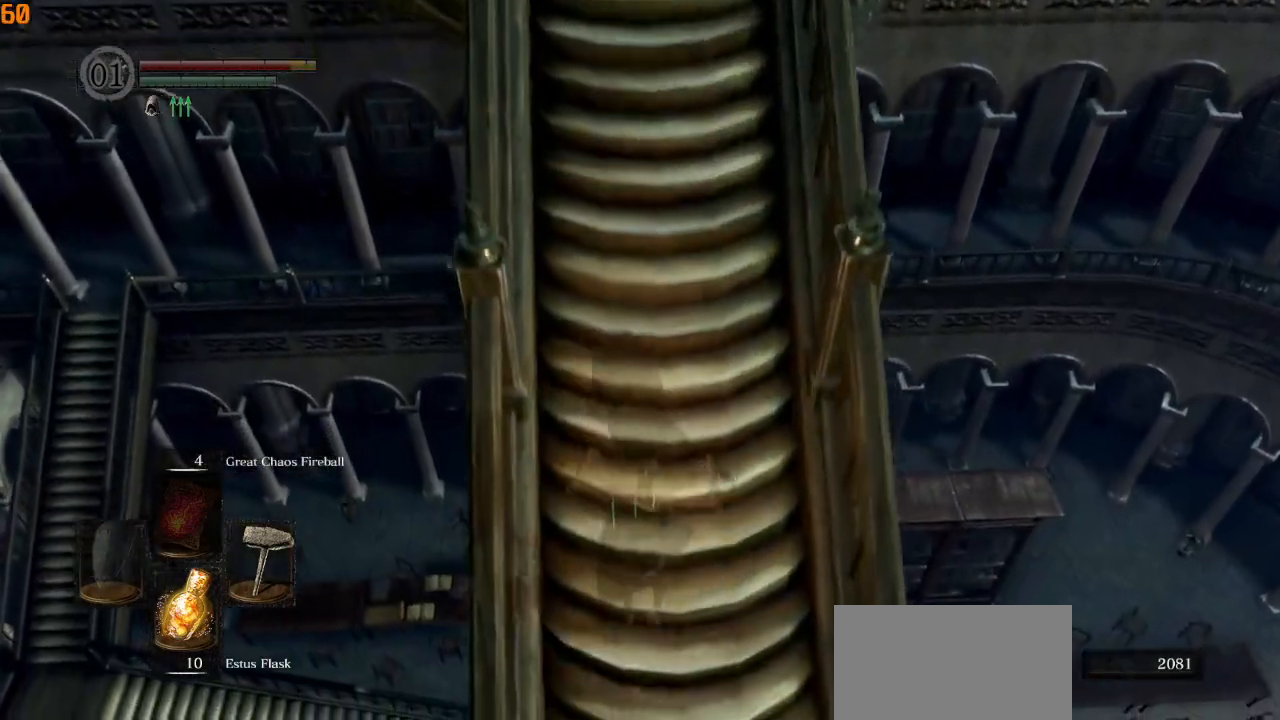
{"buttons": ["CIRCLE"], "left_stick": "up", "right_stick": "up", "events": [[33, "CIRCLE", "up"], [117, "CIRCLE", "down"], [183, "CIRCLE", "up"], [383, "right_stick", "up"], [417, "CIRCLE", "down"]]}